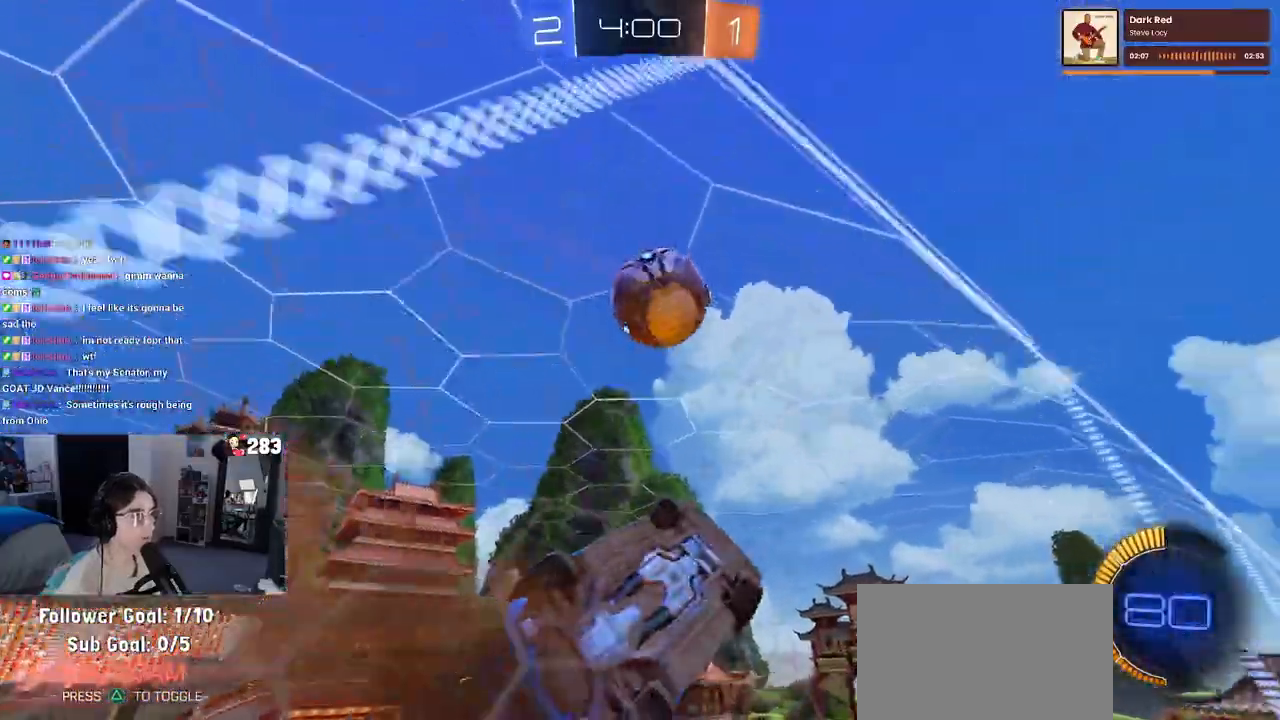
Gameplay with a controller (PlayStation layout); each line is a JSON object with the inputs held at the frame after it. "events" lists button and stick changes between this image and that frame as [ms after this image, input, new state], when the widget could be followed in between.
{"buttons": ["L1", "R1", "R2"], "left_stick": "down-right", "right_stick": "center", "events": [[67, "left_stick", "up"], [250, "left_stick", "down-left"], [283, "R1", "down"], [383, "left_stick", "down-right"]]}
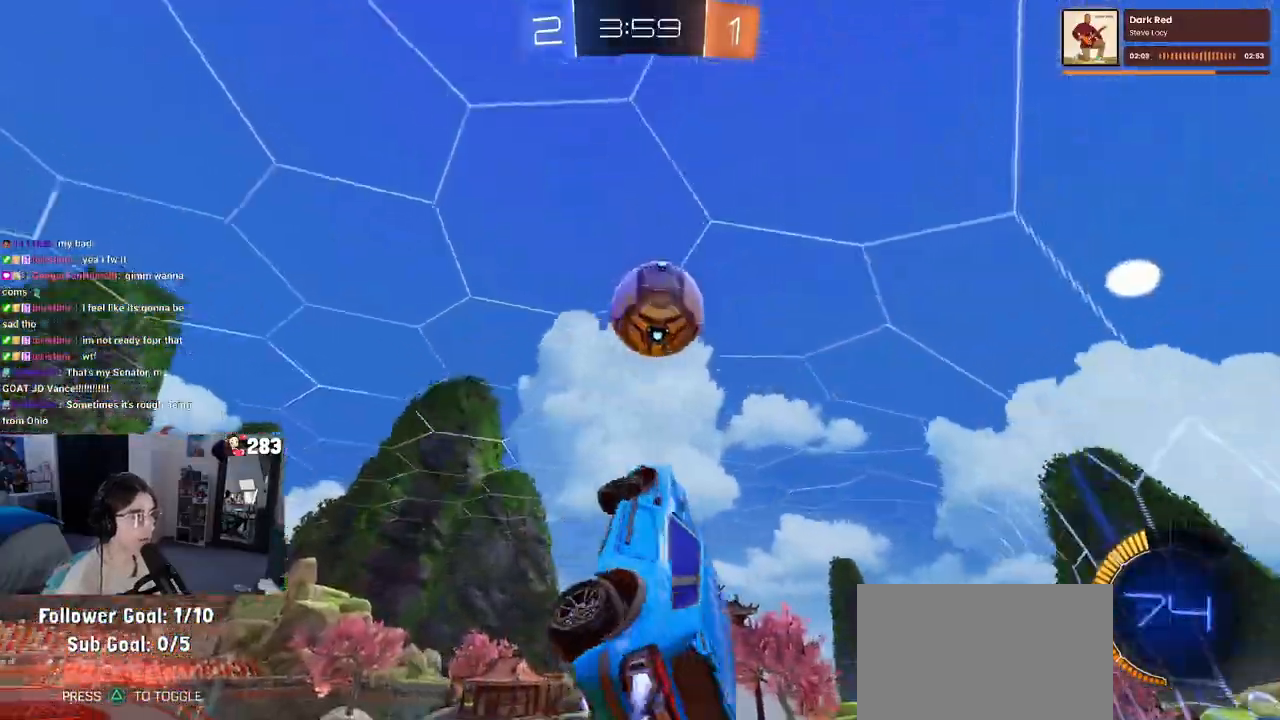
{"buttons": ["L1", "R1", "R2"], "left_stick": "left", "right_stick": "center", "events": [[83, "left_stick", "up-right"], [217, "left_stick", "down-left"], [333, "left_stick", "center"], [383, "left_stick", "up-left"], [467, "left_stick", "left"]]}
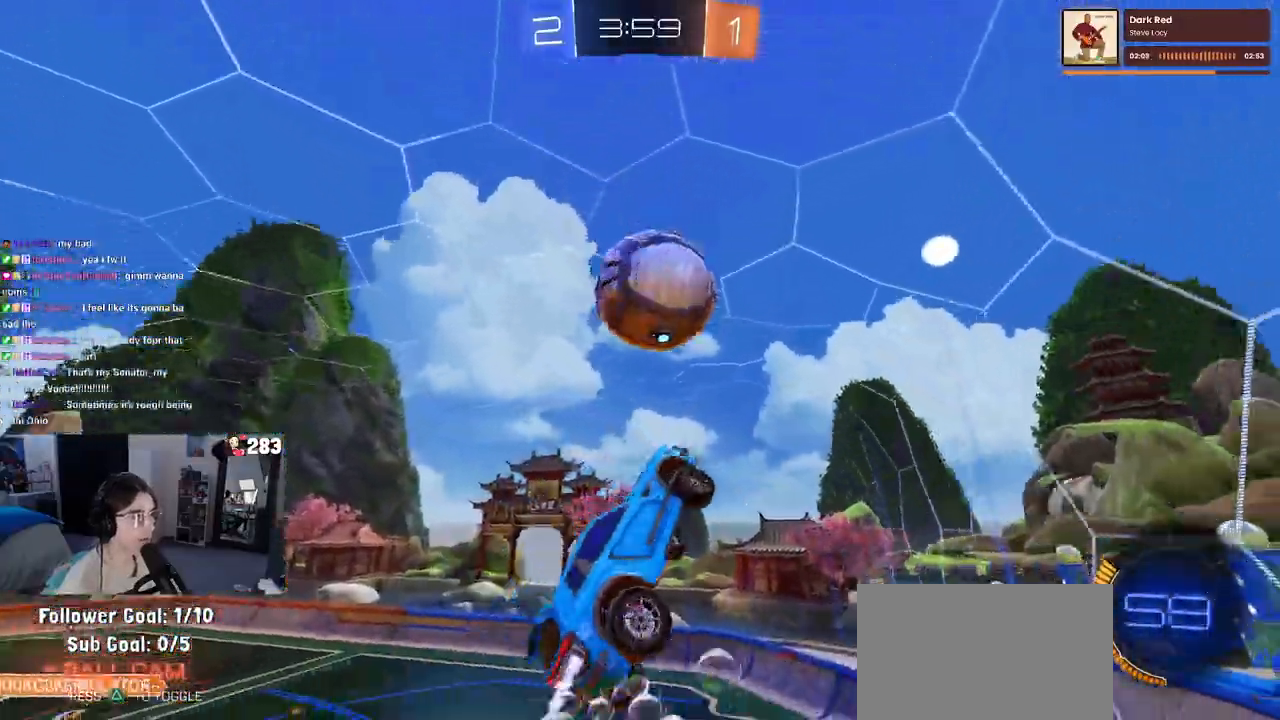
{"buttons": ["L1", "R1", "R2"], "left_stick": "right", "right_stick": "center", "events": [[317, "left_stick", "center"], [367, "left_stick", "right"]]}
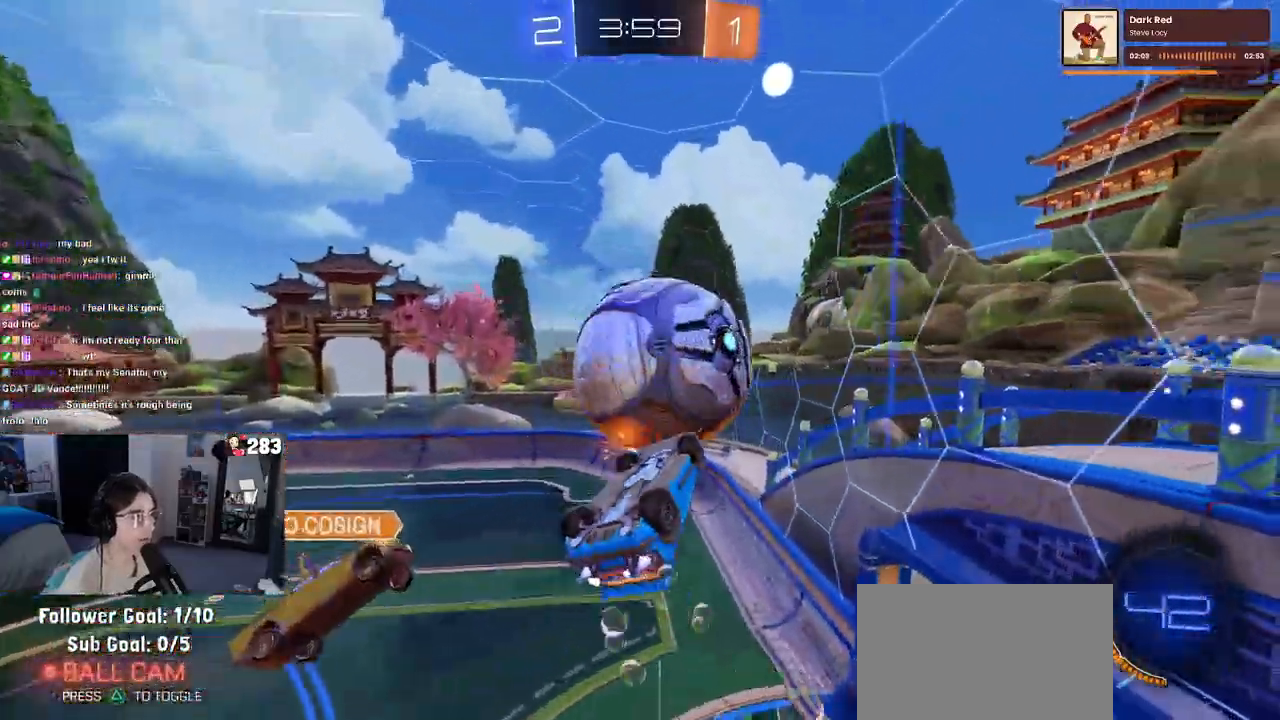
{"buttons": ["L1", "R2"], "left_stick": "up-left", "right_stick": "center", "events": [[117, "left_stick", "center"], [200, "left_stick", "up-left"], [283, "R1", "up"]]}
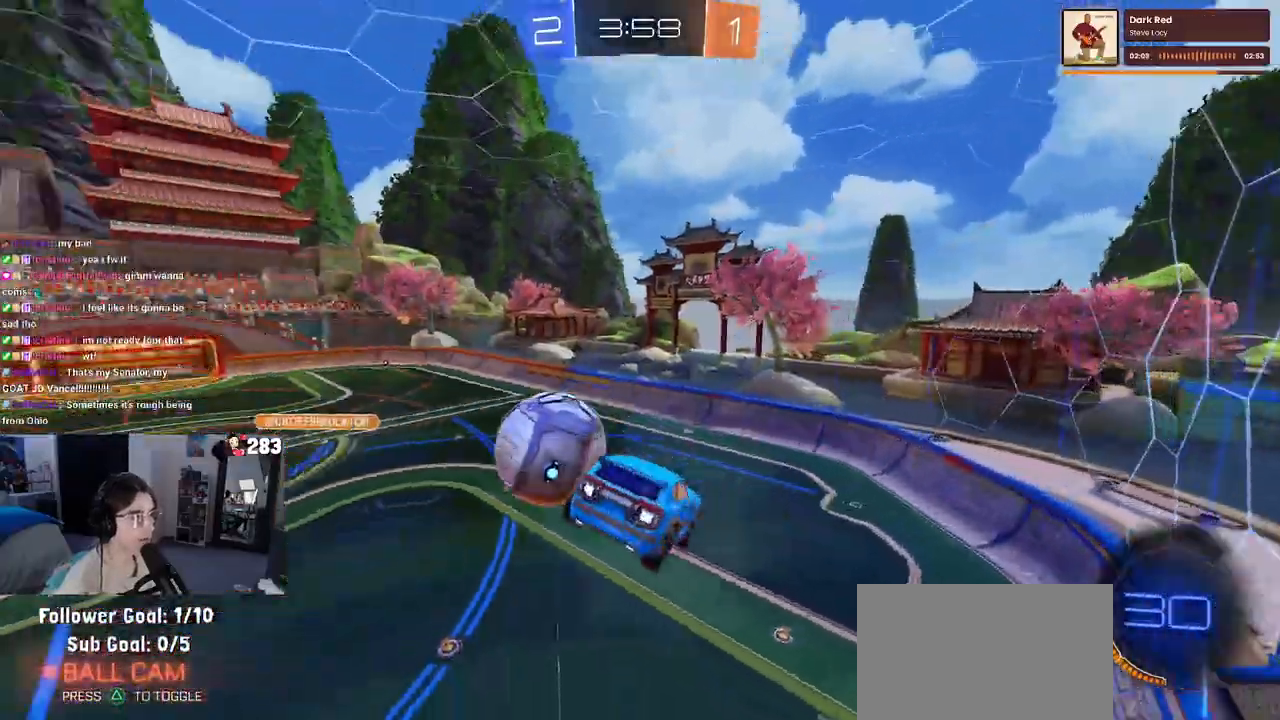
{"buttons": ["R2"], "left_stick": "down-right", "right_stick": "center", "events": [[100, "left_stick", "up-right"], [167, "L1", "up"], [183, "left_stick", "center"], [300, "SQUARE", "down"], [333, "left_stick", "down-right"], [467, "SQUARE", "up"]]}
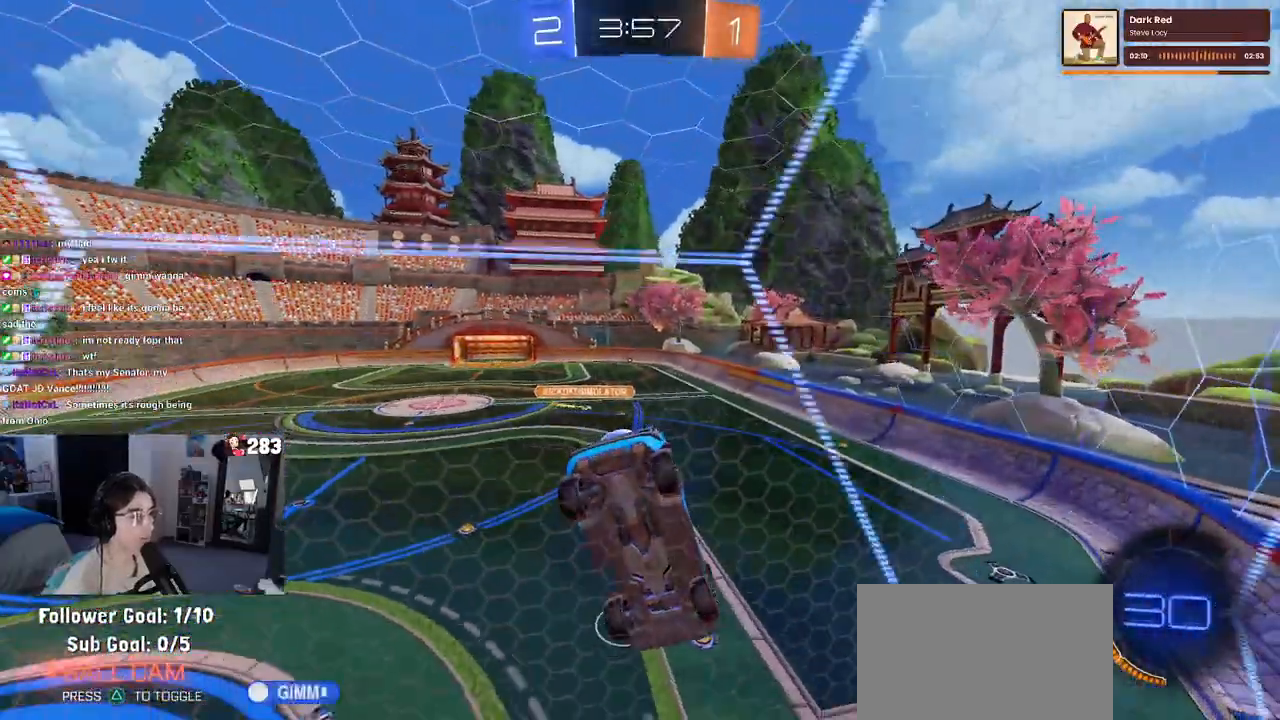
{"buttons": ["R2"], "left_stick": "right", "right_stick": "center", "events": [[17, "left_stick", "center"], [150, "left_stick", "down-right"], [333, "left_stick", "right"]]}
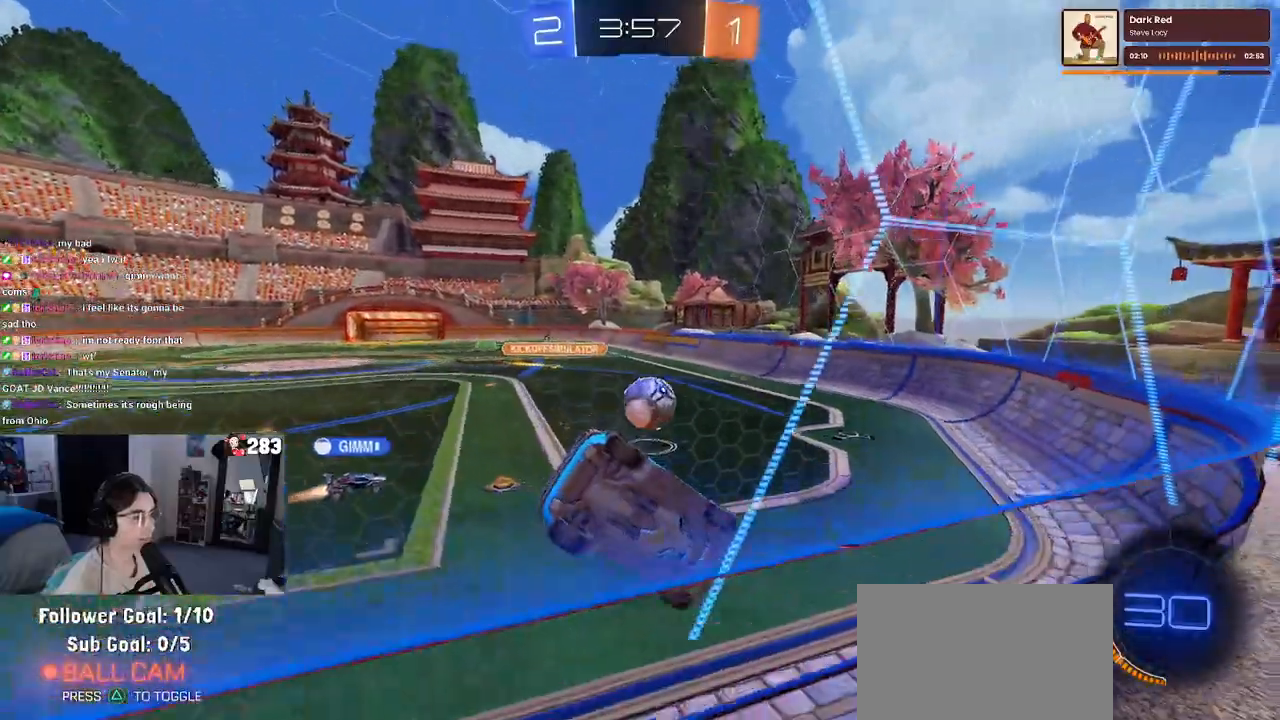
{"buttons": ["R2"], "left_stick": "left", "right_stick": "center", "events": [[150, "left_stick", "center"], [500, "left_stick", "left"]]}
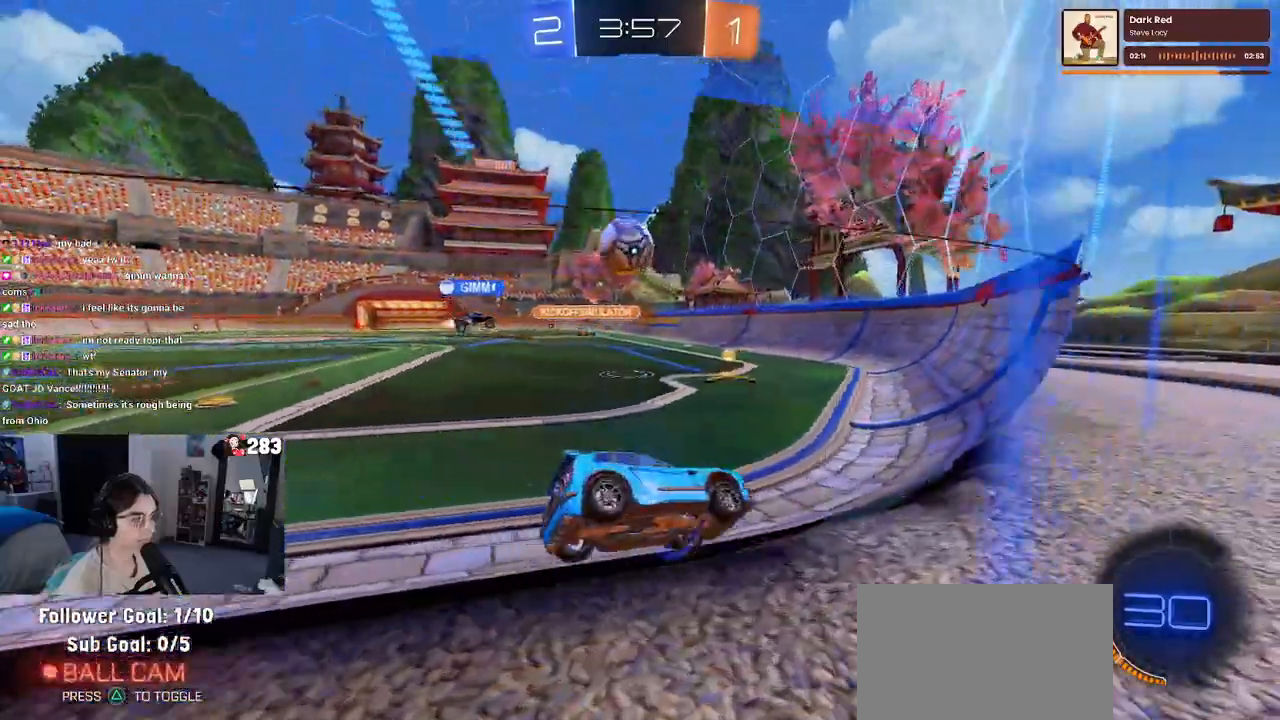
{"buttons": ["L2", "R2"], "left_stick": "left", "right_stick": "center", "events": [[350, "R2", "up"], [400, "L2", "down"], [483, "R2", "down"]]}
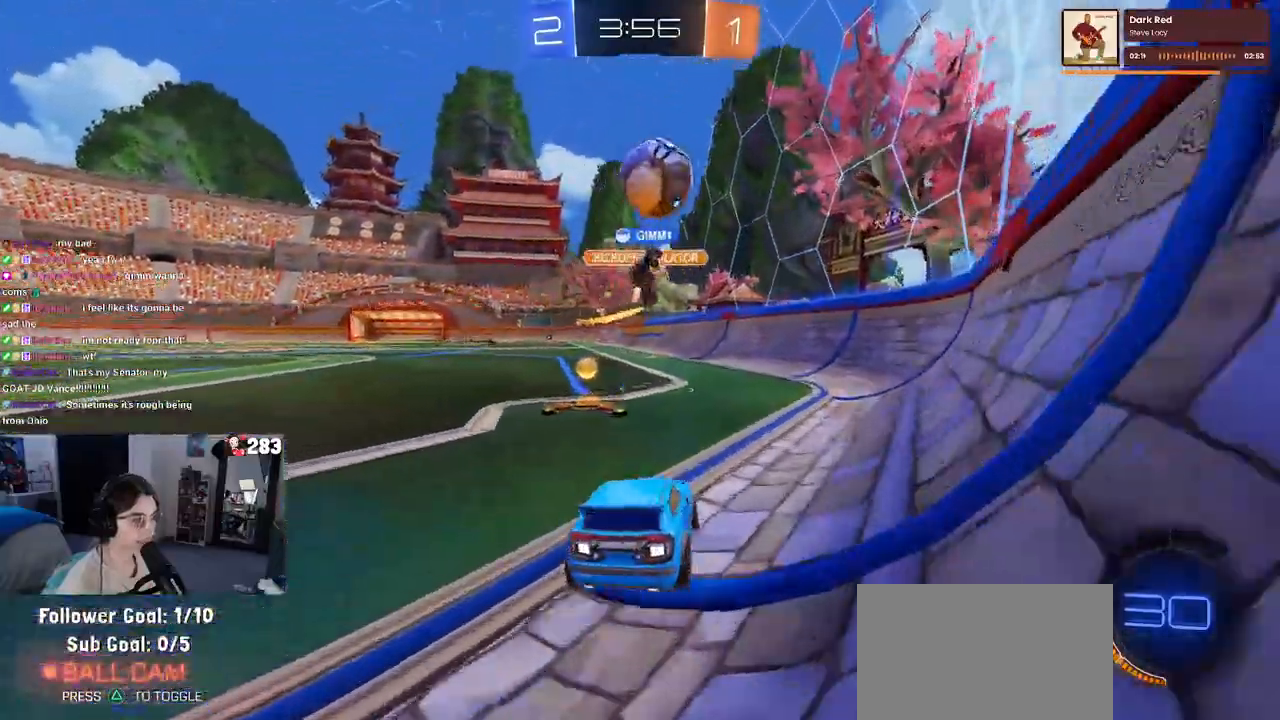
{"buttons": ["R2"], "left_stick": "right", "right_stick": "center", "events": [[67, "L2", "up"], [183, "left_stick", "center"], [350, "left_stick", "right"]]}
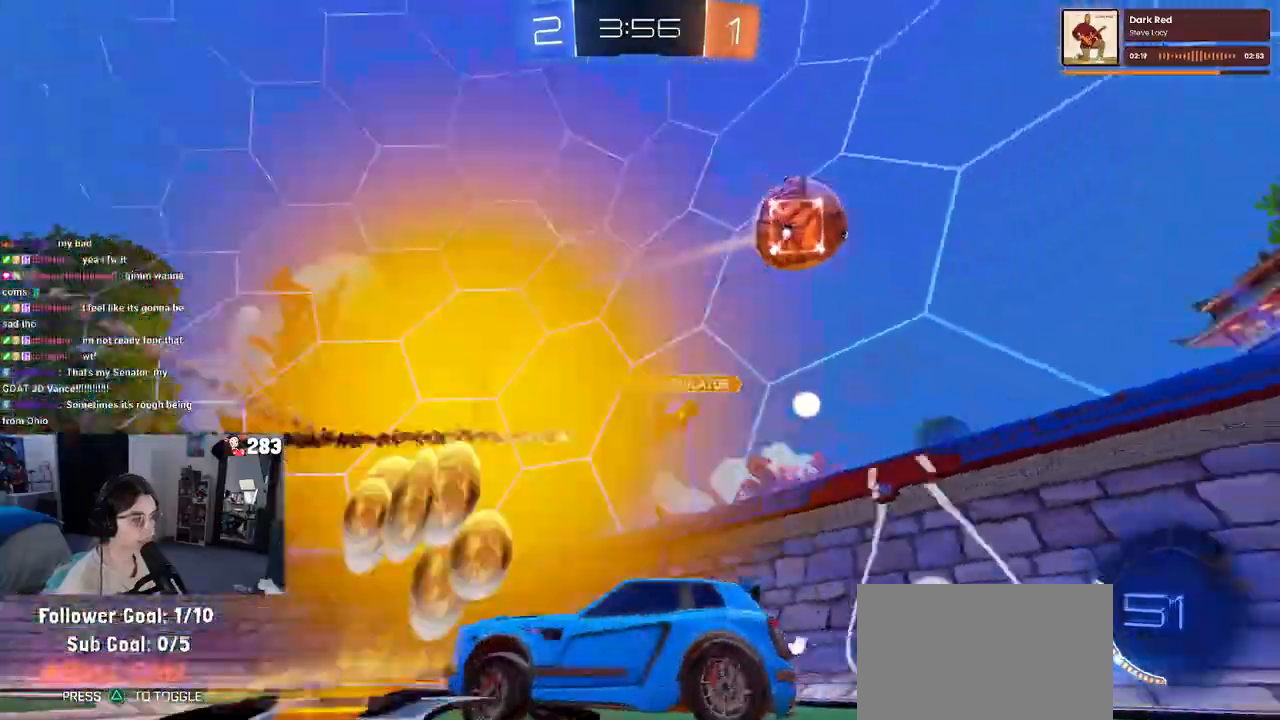
{"buttons": ["R2"], "left_stick": "left", "right_stick": "center", "events": [[150, "left_stick", "center"], [400, "left_stick", "left"]]}
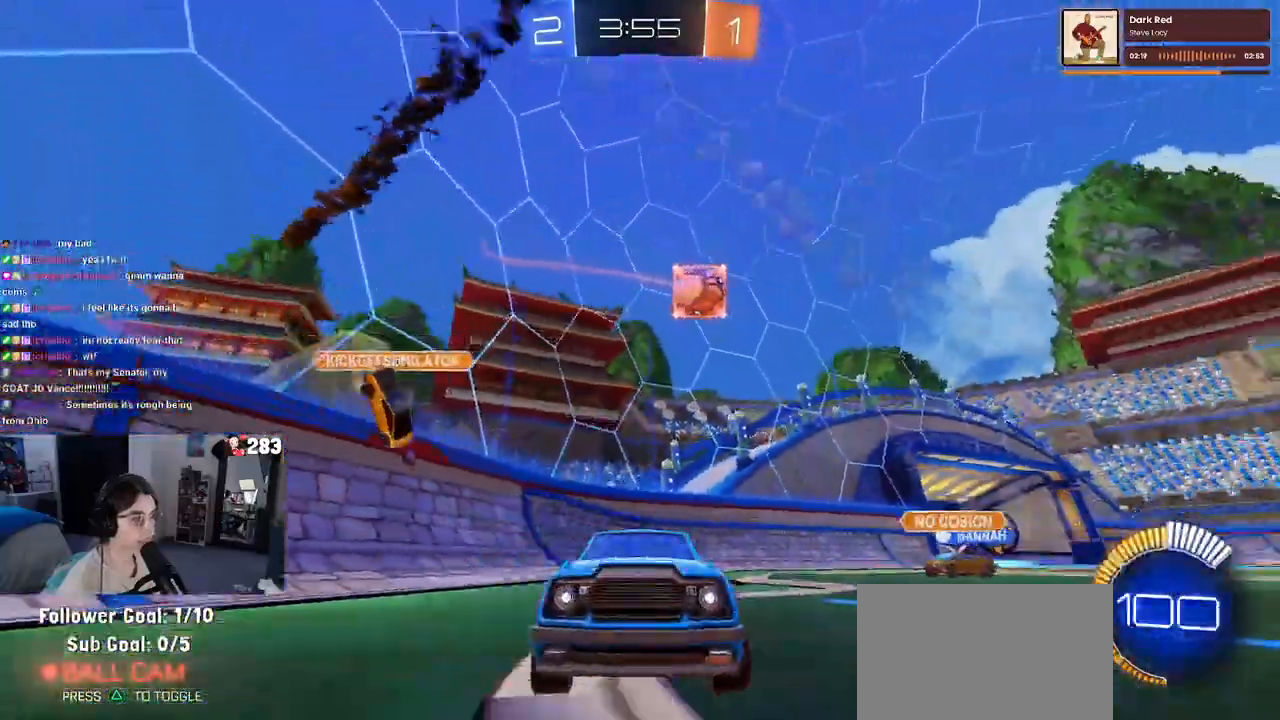
{"buttons": ["R2"], "left_stick": "left", "right_stick": "center", "events": []}
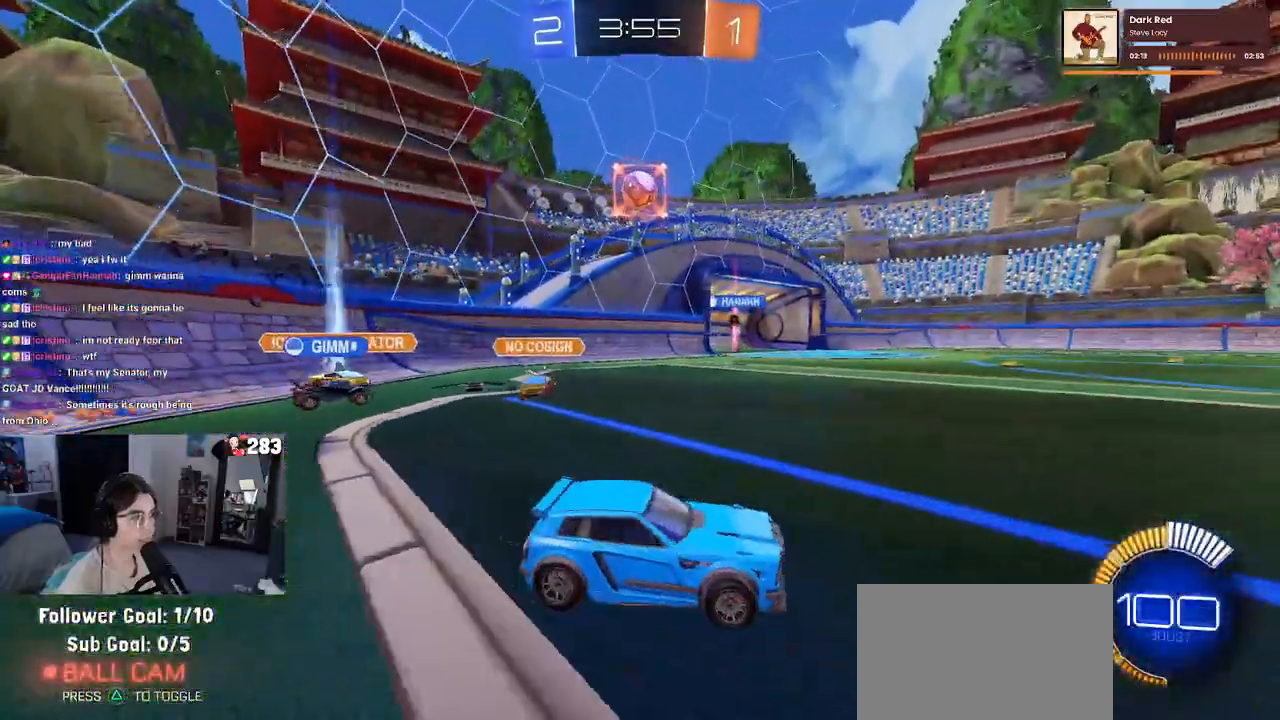
{"buttons": ["R2"], "left_stick": "left", "right_stick": "center", "events": [[117, "left_stick", "center"], [183, "left_stick", "left"]]}
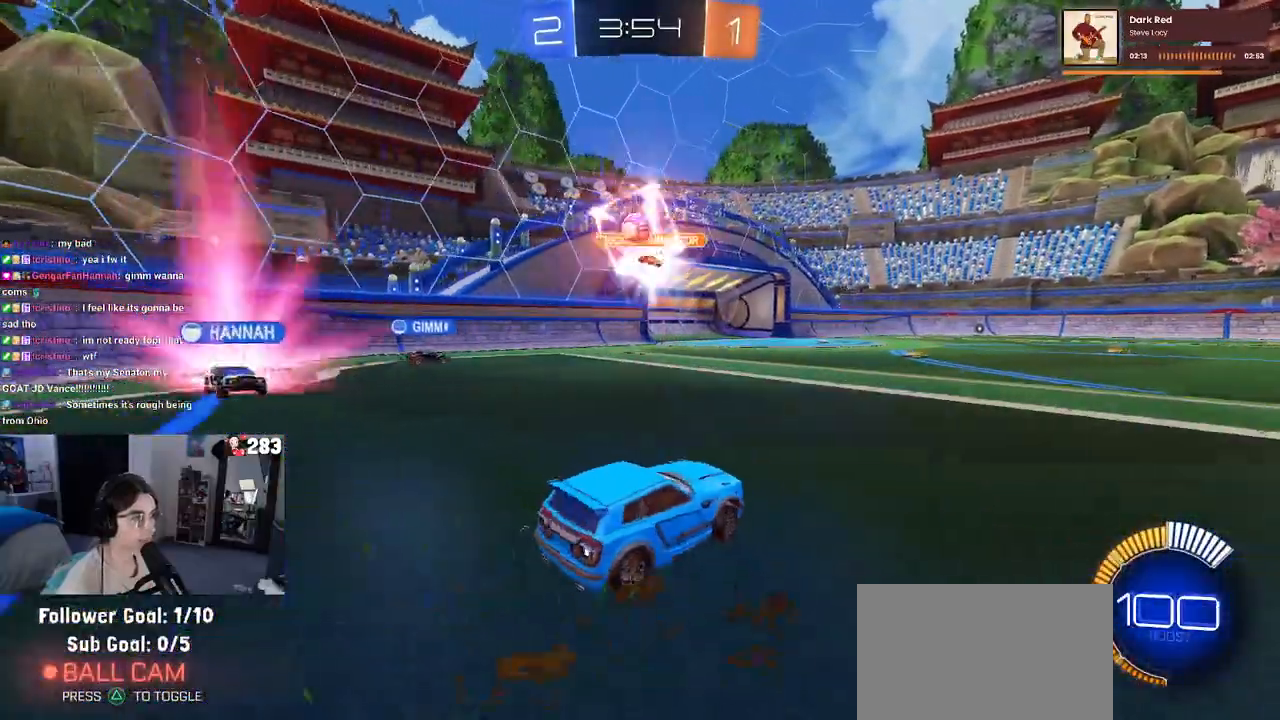
{"buttons": ["R2"], "left_stick": "left", "right_stick": "center", "events": [[250, "left_stick", "center"], [433, "left_stick", "left"]]}
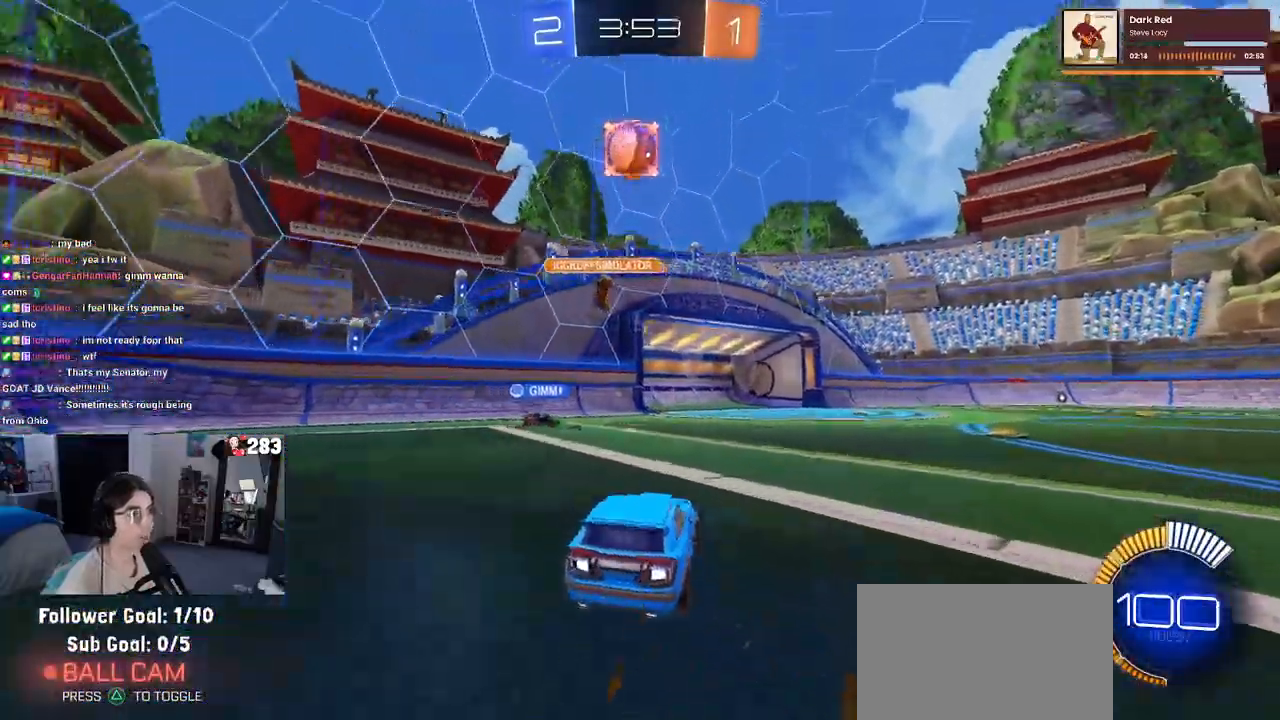
{"buttons": ["R2"], "left_stick": "left", "right_stick": "center", "events": []}
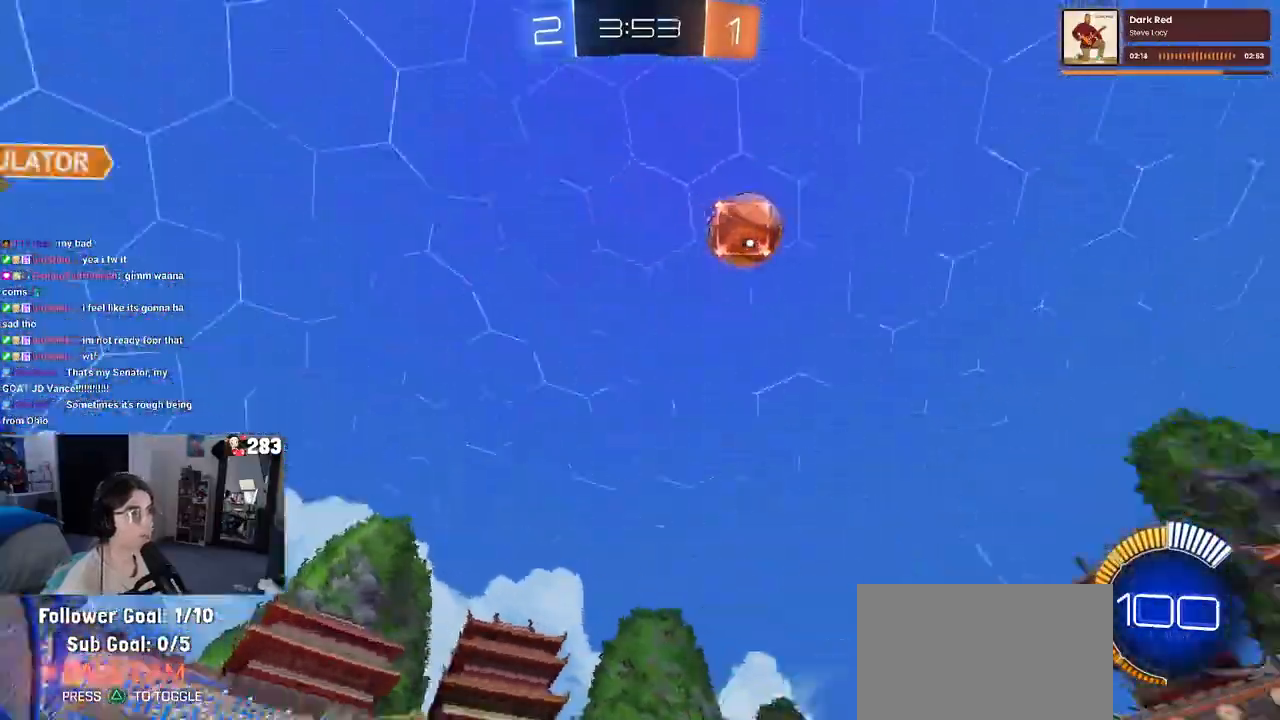
{"buttons": ["R2"], "left_stick": "center", "right_stick": "center", "events": [[67, "left_stick", "center"]]}
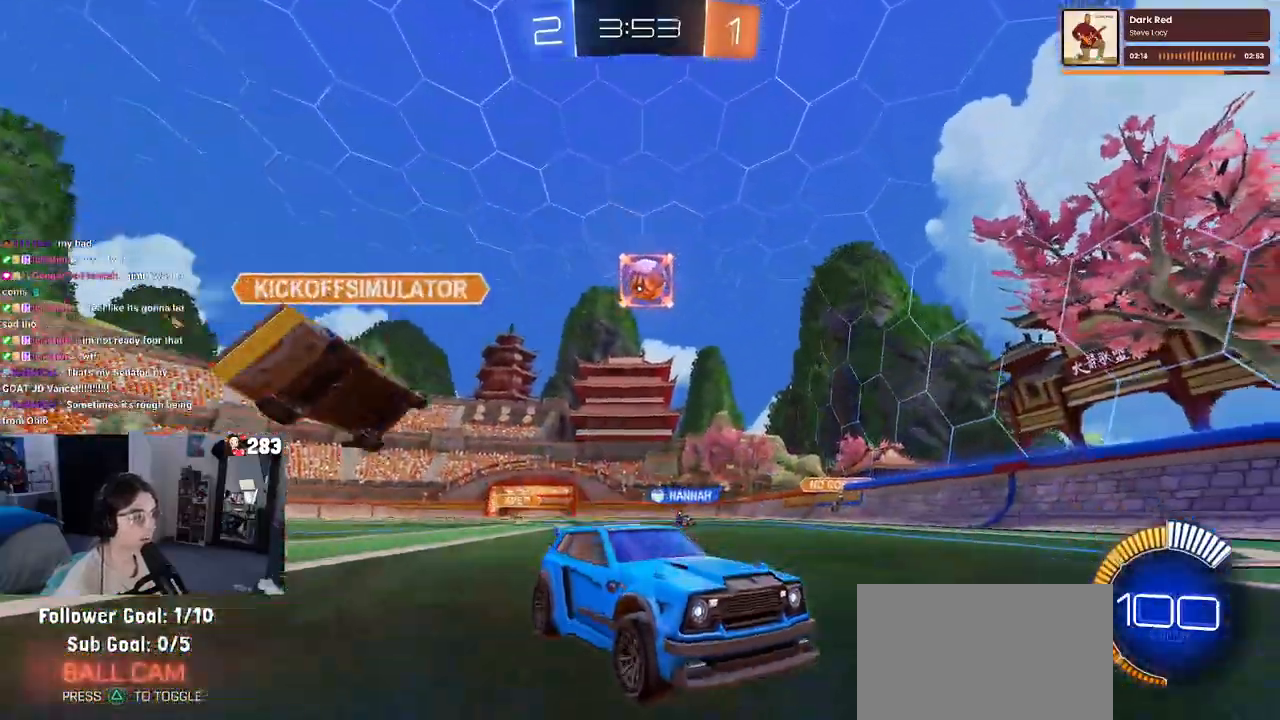
{"buttons": ["R2"], "left_stick": "right", "right_stick": "center", "events": [[100, "left_stick", "right"], [283, "SQUARE", "down"], [400, "SQUARE", "up"]]}
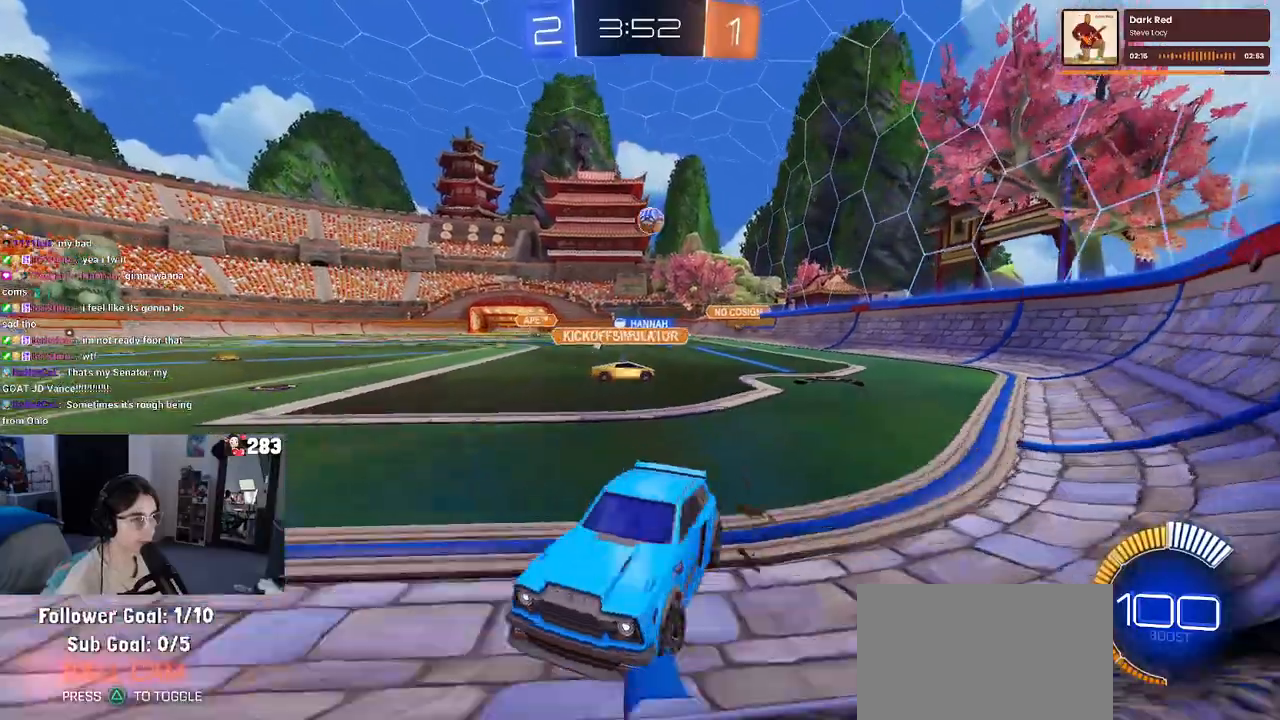
{"buttons": ["R2"], "left_stick": "right", "right_stick": "center", "events": [[367, "SQUARE", "down"], [483, "SQUARE", "up"]]}
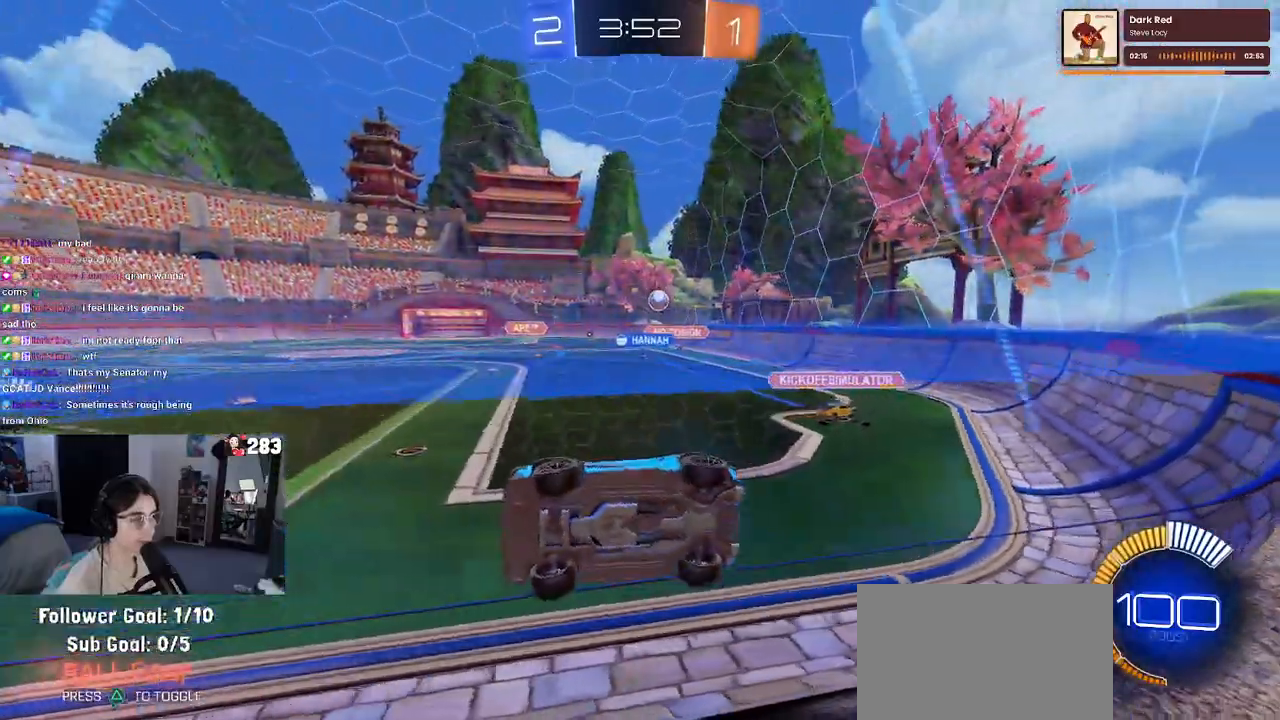
{"buttons": ["R2"], "left_stick": "right", "right_stick": "center", "events": []}
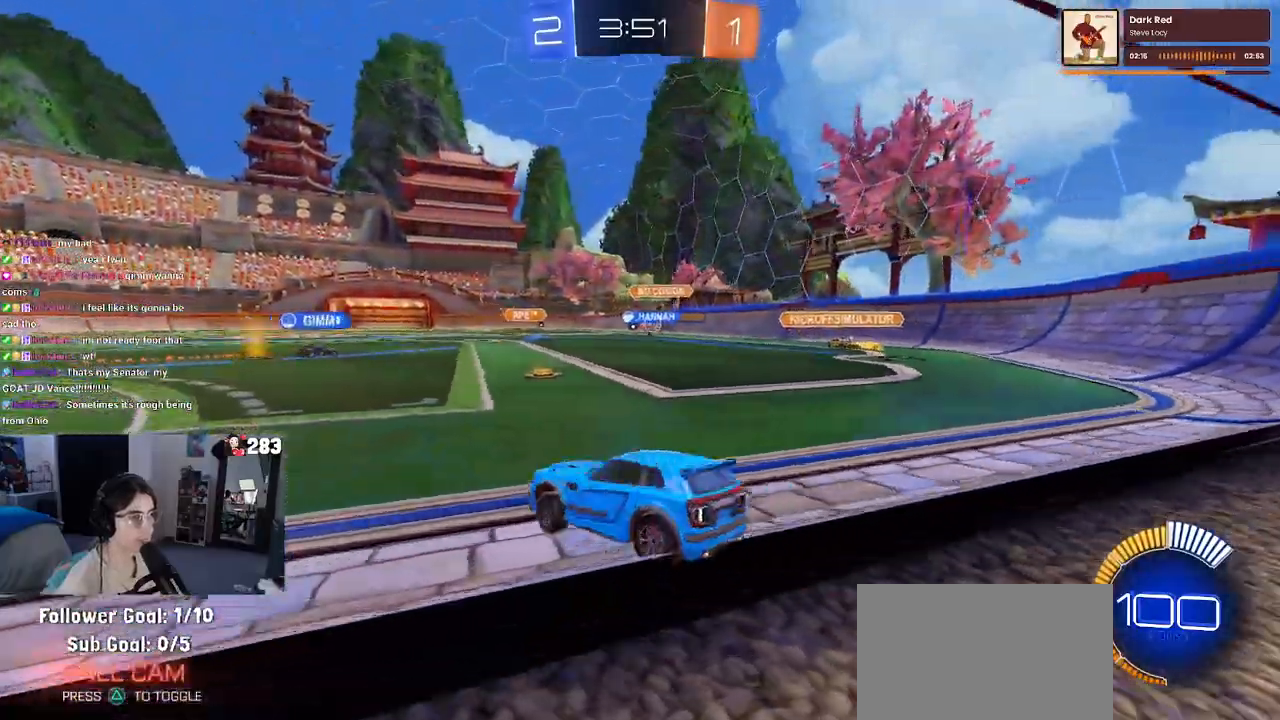
{"buttons": ["R2"], "left_stick": "center", "right_stick": "center", "events": [[250, "left_stick", "center"]]}
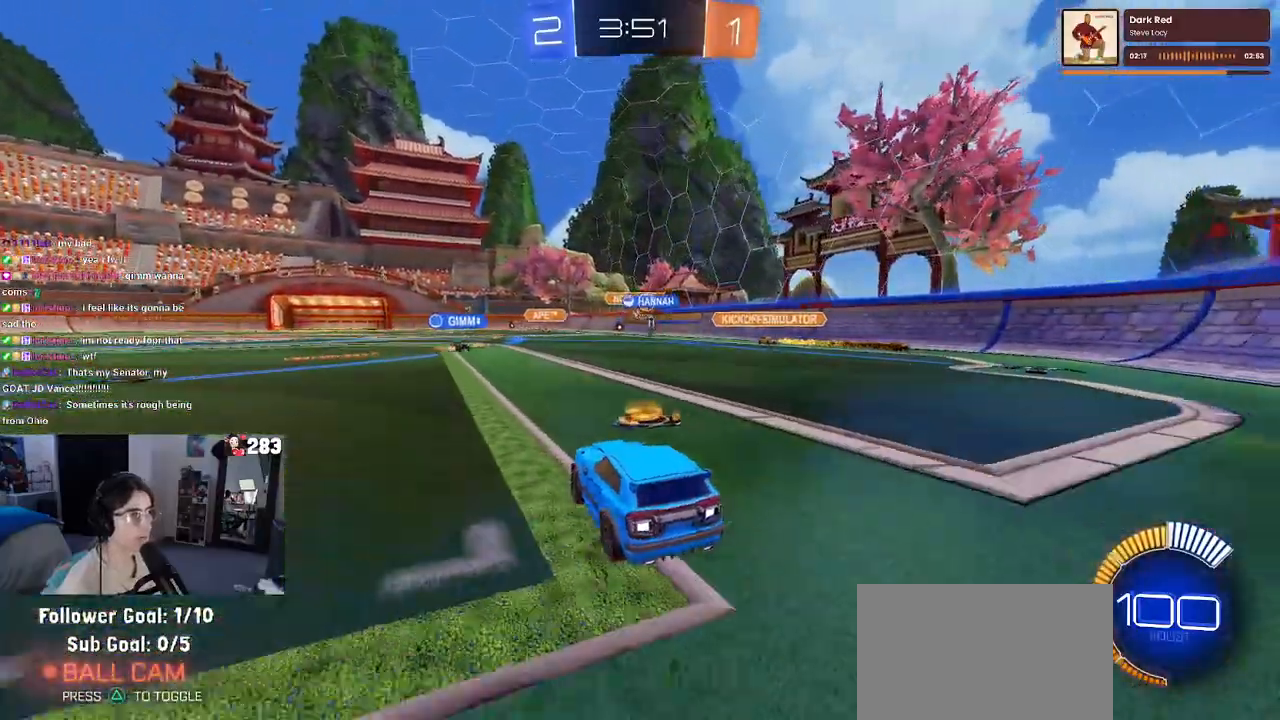
{"buttons": ["R2"], "left_stick": "right", "right_stick": "center", "events": [[283, "left_stick", "right"]]}
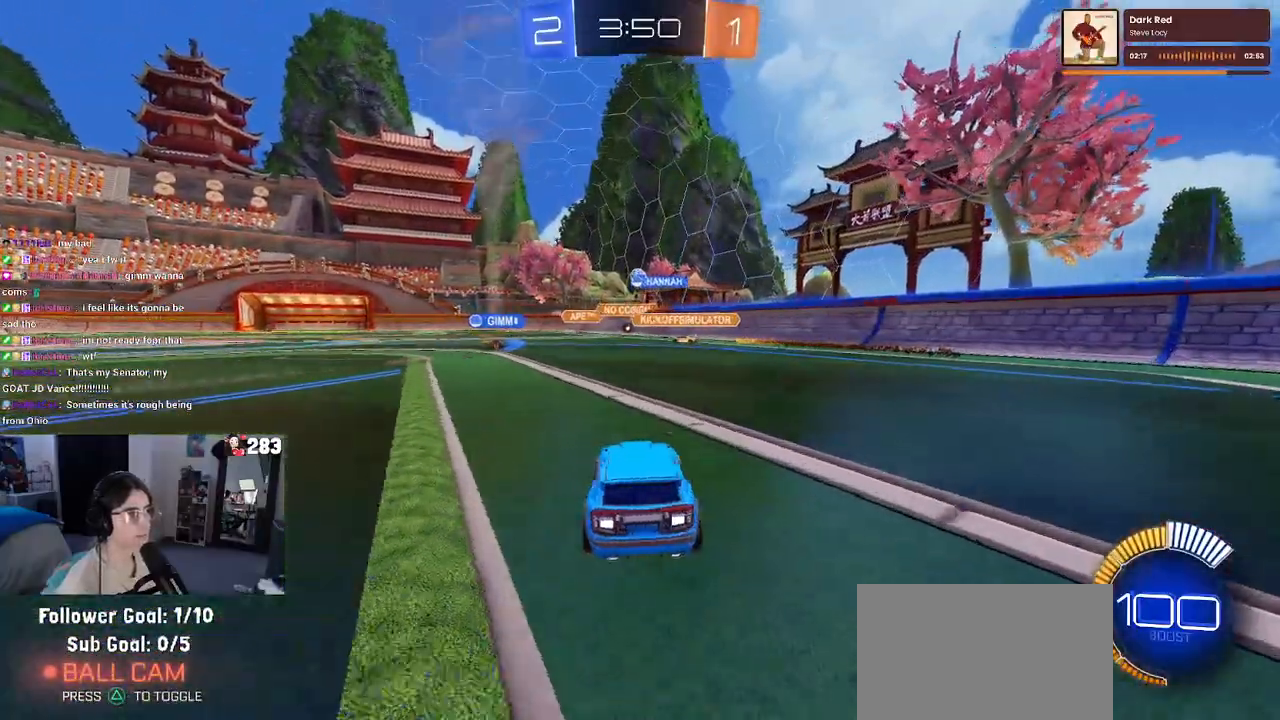
{"buttons": ["R2"], "left_stick": "left", "right_stick": "center", "events": [[217, "left_stick", "center"], [300, "left_stick", "left"]]}
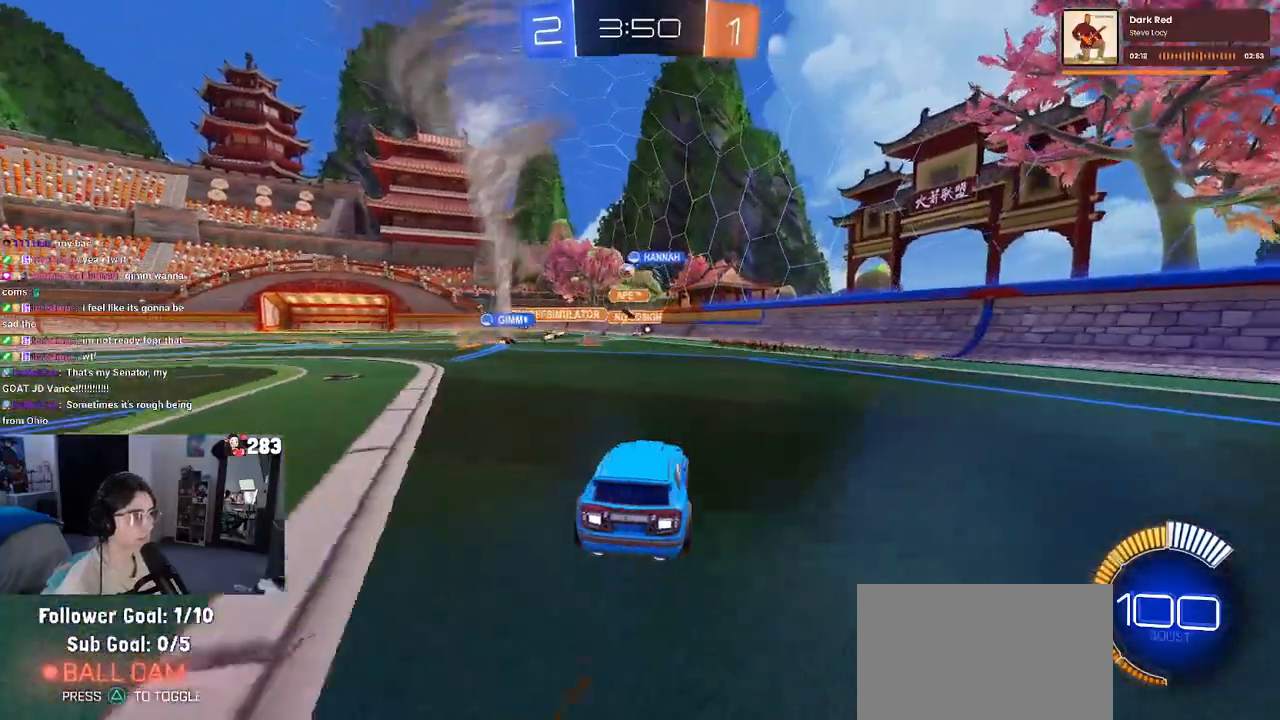
{"buttons": ["R2"], "left_stick": "right", "right_stick": "center", "events": [[217, "left_stick", "center"], [500, "left_stick", "right"]]}
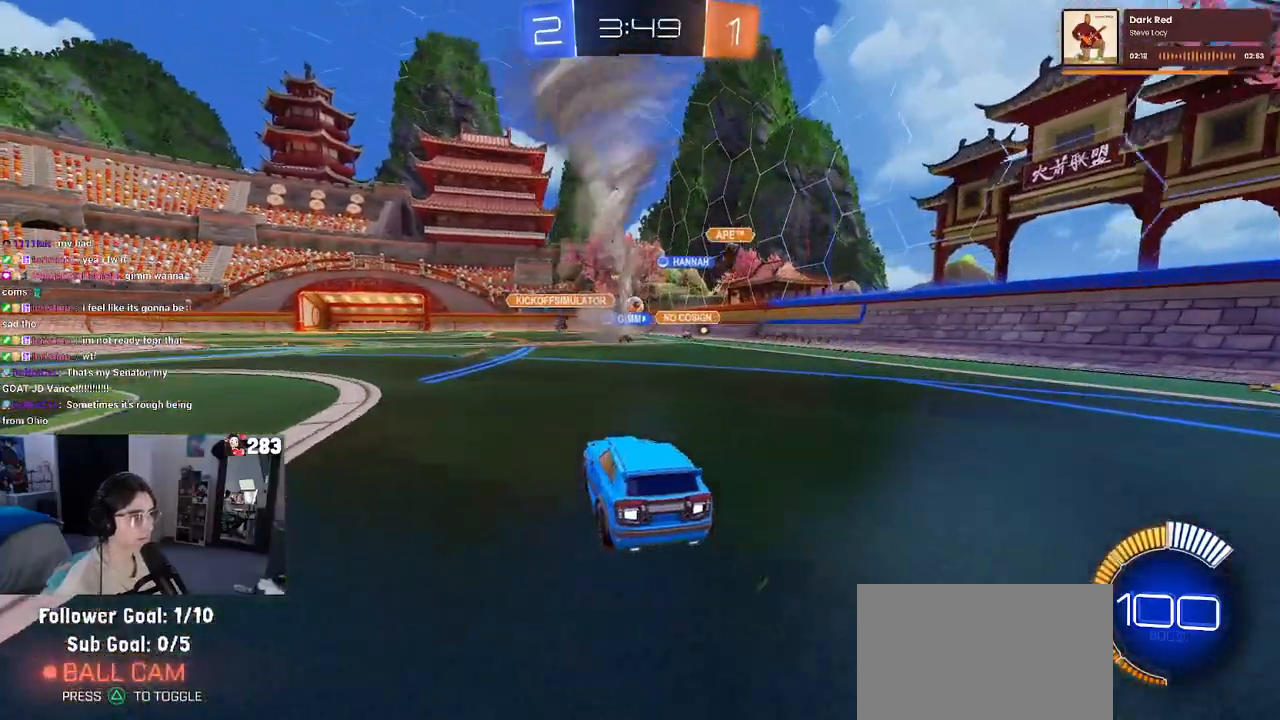
{"buttons": ["CROSS", "R1", "R2"], "left_stick": "down", "right_stick": "center", "events": [[167, "left_stick", "center"], [233, "left_stick", "left"], [333, "left_stick", "center"], [400, "CROSS", "down"], [417, "left_stick", "down"], [483, "R1", "down"]]}
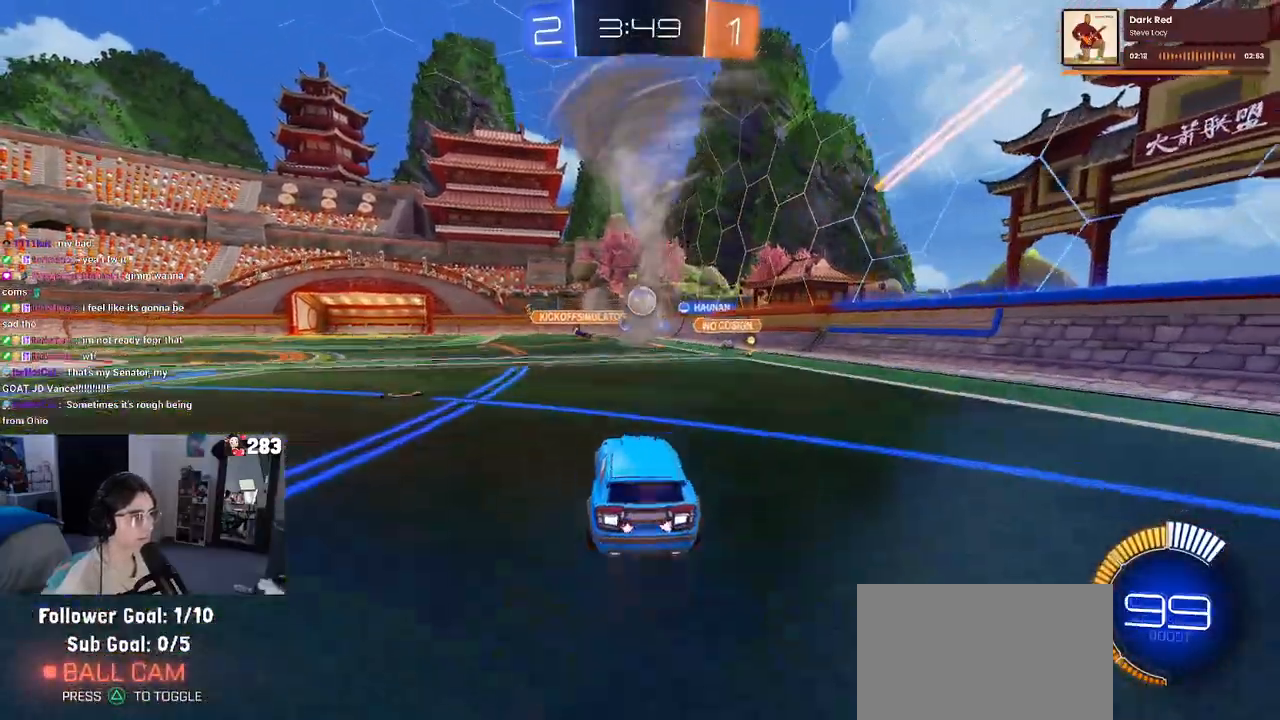
{"buttons": ["R2", "L3"], "left_stick": "down-left", "right_stick": "center", "events": [[67, "left_stick", "down-right"], [183, "CROSS", "up"], [183, "R1", "up"], [200, "left_stick", "up-right"], [250, "left_stick", "center"], [417, "L3", "down"], [467, "left_stick", "down-left"]]}
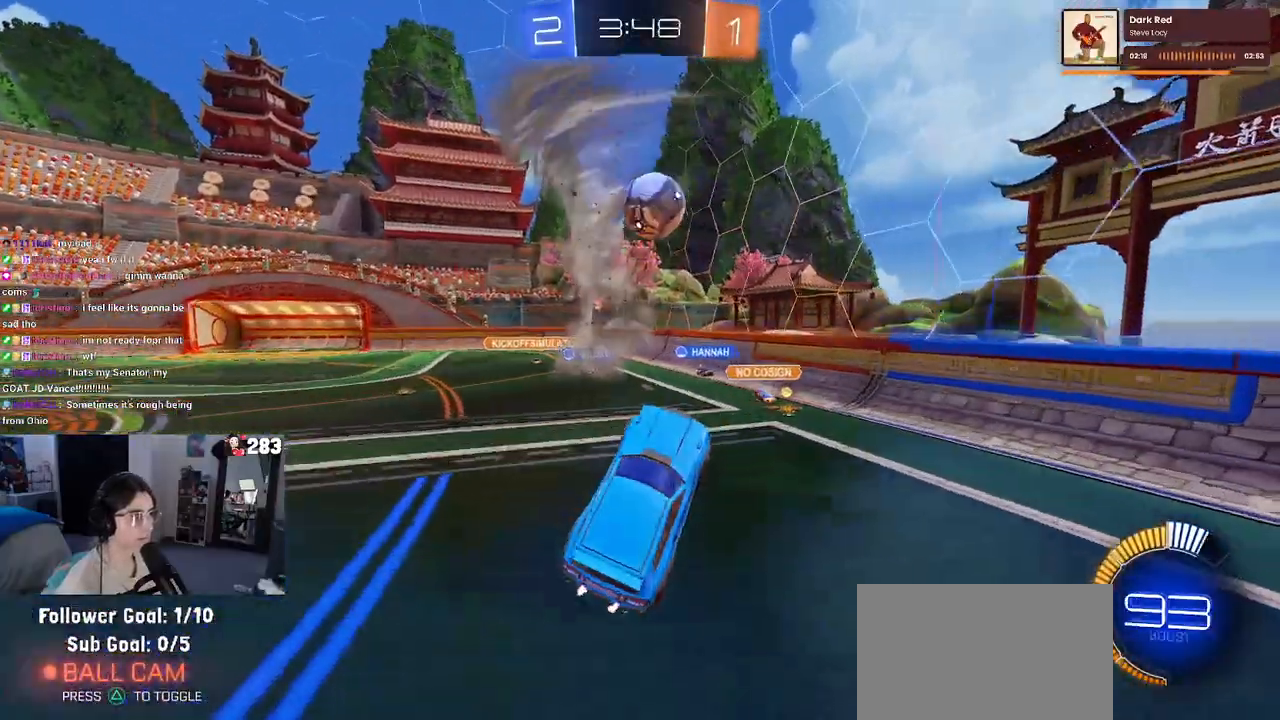
{"buttons": ["R2"], "left_stick": "down-right", "right_stick": "center", "events": [[33, "L3", "up"], [50, "left_stick", "down-right"]]}
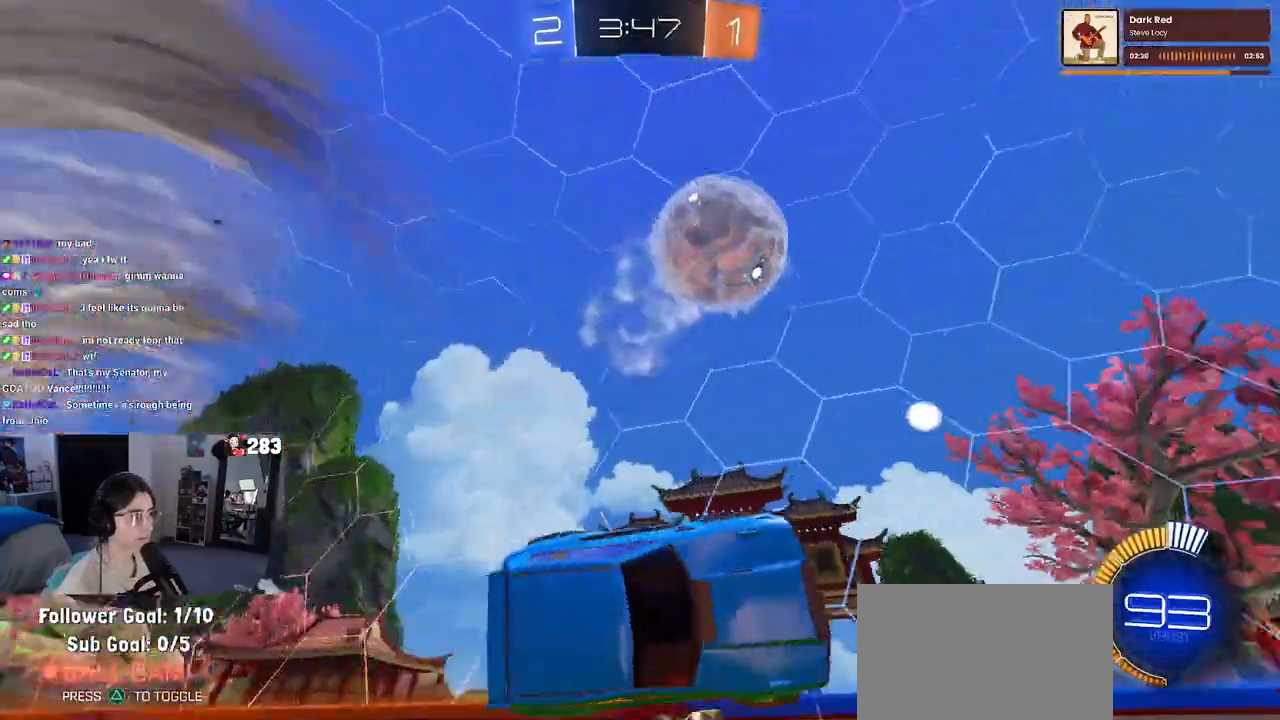
{"buttons": ["R2"], "left_stick": "center", "right_stick": "center", "events": [[150, "SQUARE", "down"], [250, "left_stick", "down-left"], [350, "SQUARE", "up"], [417, "left_stick", "center"]]}